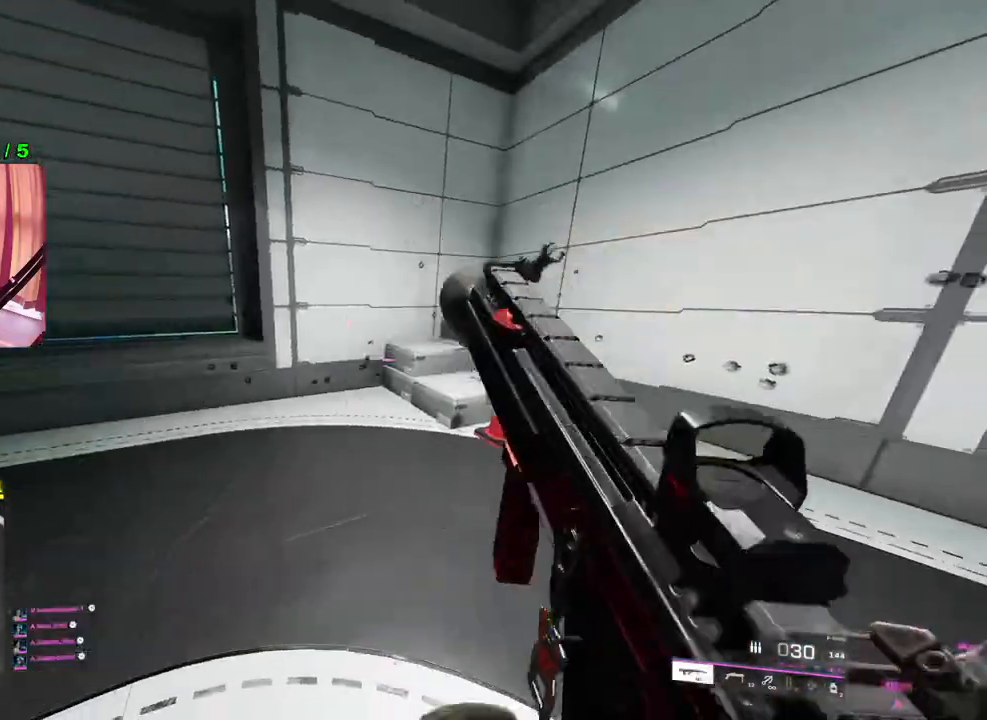
Gameplay with a controller (PlayStation layout); each line is a JSON object with the inputs held at the frame after it. "events" lists button and stick changes between this image and that frame as [ms after this image, input, new state], when the widget could be followed in between.
{"buttons": [], "left_stick": "up-right", "right_stick": "right", "events": [[83, "left_stick", "up-right"], [200, "L3", "down"], [300, "L3", "up"], [300, "right_stick", "center"], [467, "right_stick", "right"]]}
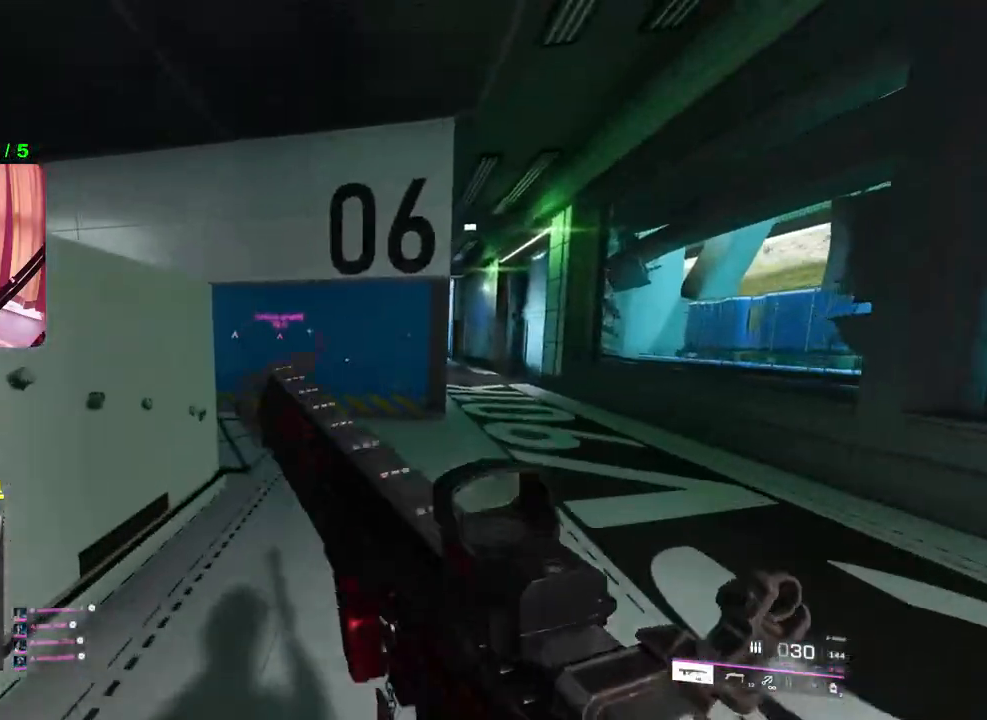
{"buttons": [], "left_stick": "up-right", "right_stick": "left", "events": [[117, "right_stick", "center"], [467, "right_stick", "left"]]}
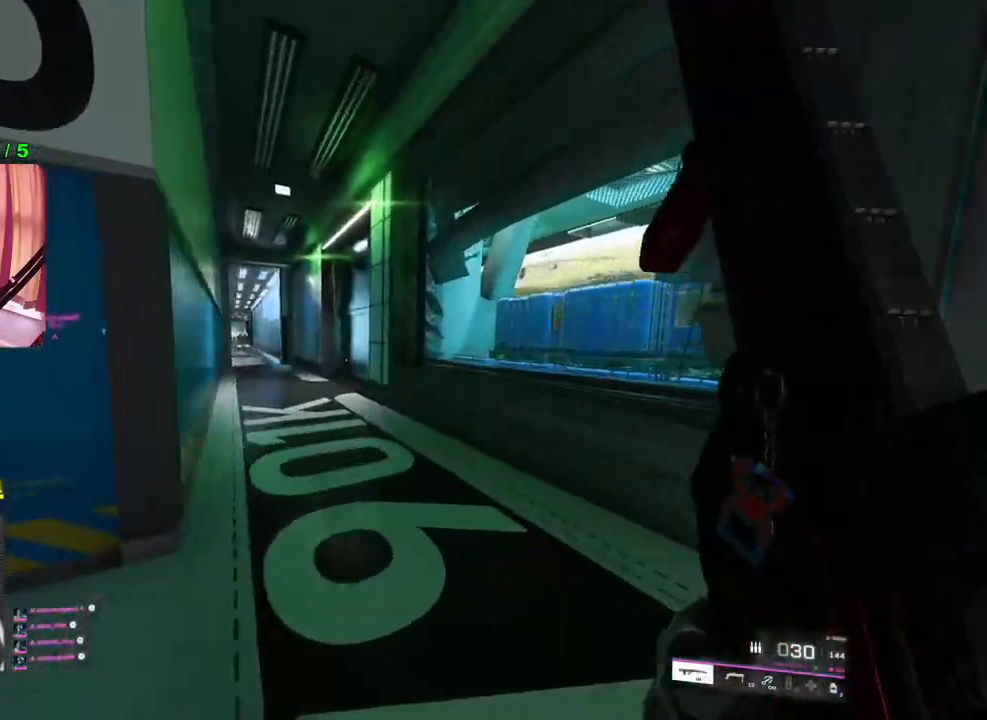
{"buttons": [], "left_stick": "up-left", "right_stick": "center", "events": [[67, "left_stick", "up"], [67, "right_stick", "center"], [183, "TRIANGLE", "down"], [250, "TRIANGLE", "up"], [300, "left_stick", "up-left"], [333, "TRIANGLE", "down"], [383, "TRIANGLE", "up"]]}
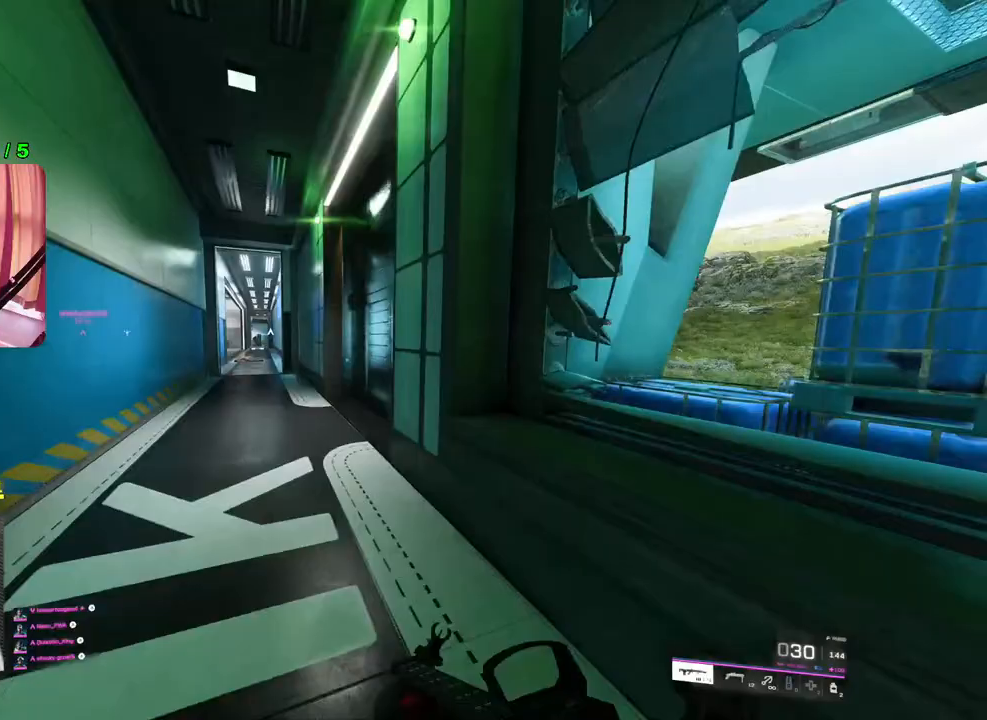
{"buttons": [], "left_stick": "up", "right_stick": "center", "events": [[100, "right_stick", "left"], [233, "right_stick", "center"], [267, "left_stick", "up"]]}
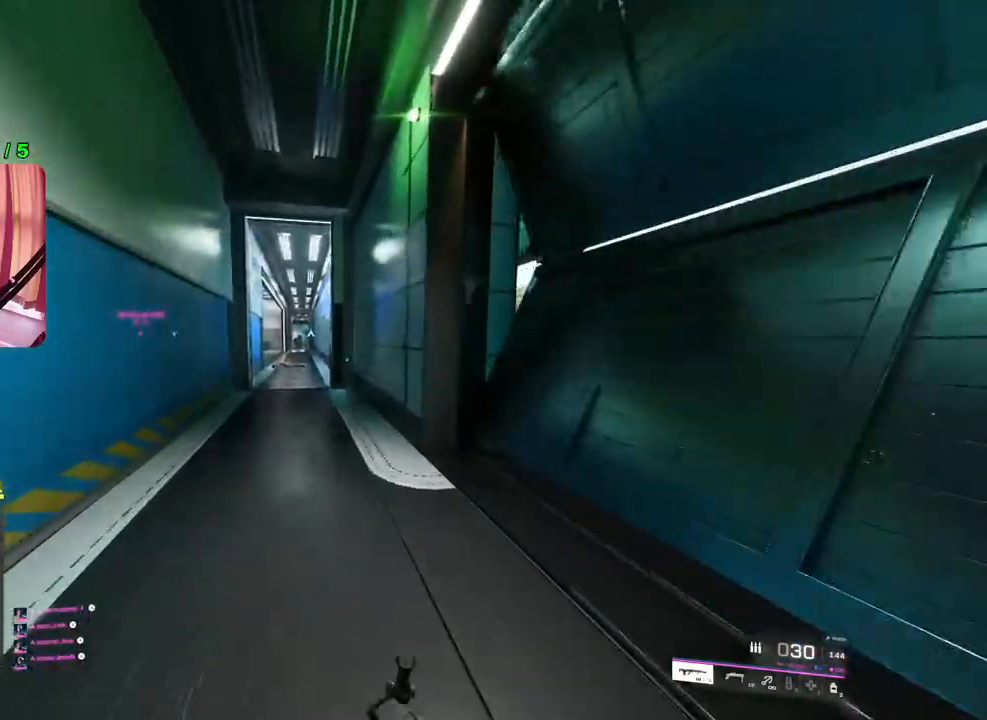
{"buttons": [], "left_stick": "up", "right_stick": "center", "events": []}
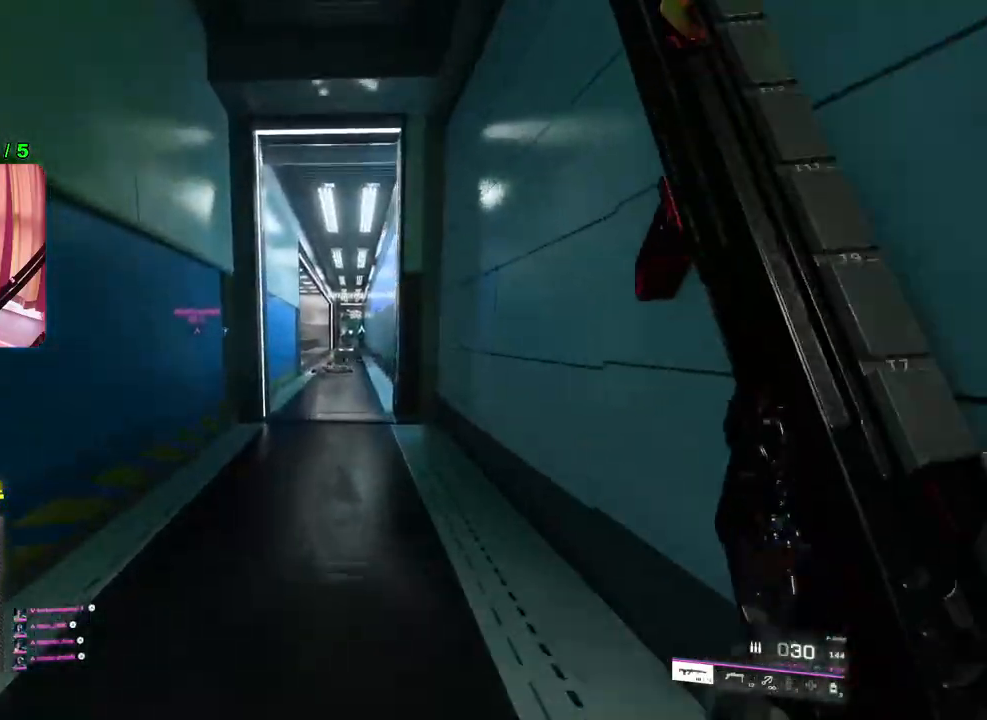
{"buttons": [], "left_stick": "up", "right_stick": "right", "events": [[417, "right_stick", "right"]]}
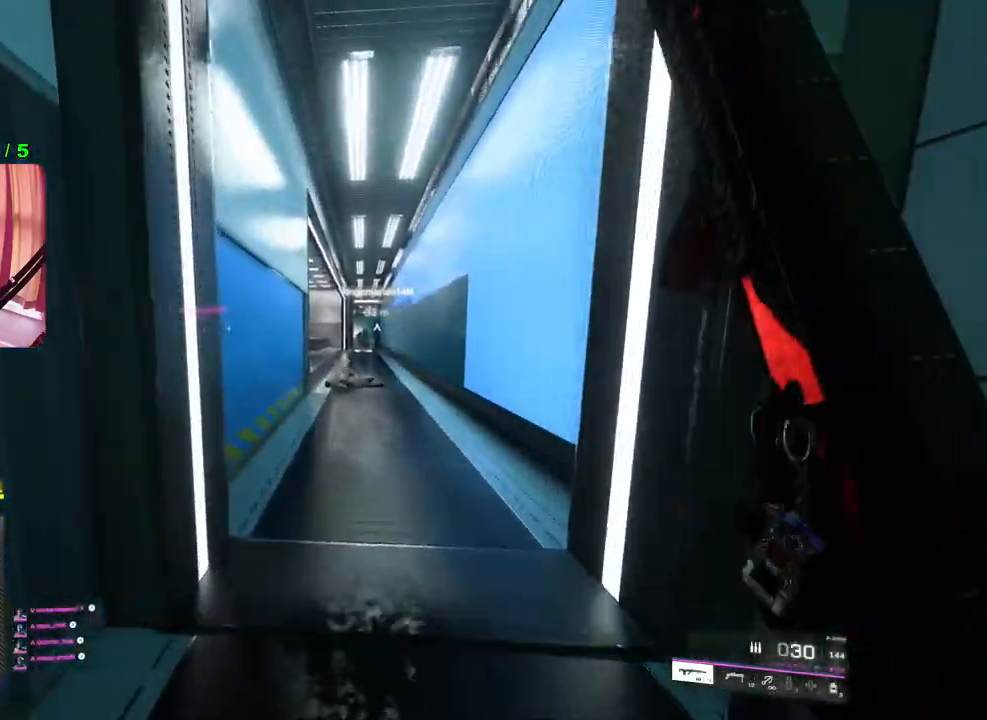
{"buttons": [], "left_stick": "up-right", "right_stick": "right", "events": [[67, "left_stick", "down"], [183, "left_stick", "right"], [250, "right_stick", "center"], [333, "left_stick", "up-right"], [400, "right_stick", "right"]]}
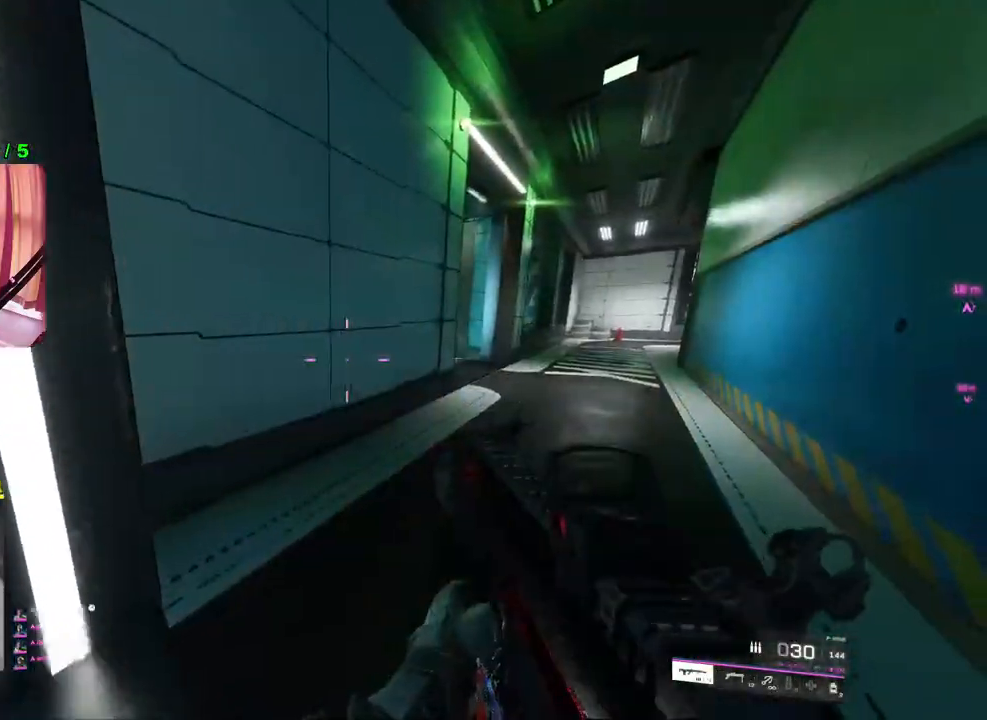
{"buttons": ["L2"], "left_stick": "up-right", "right_stick": "up-left", "events": [[150, "right_stick", "up-right"], [333, "right_stick", "up-left"], [400, "L2", "down"]]}
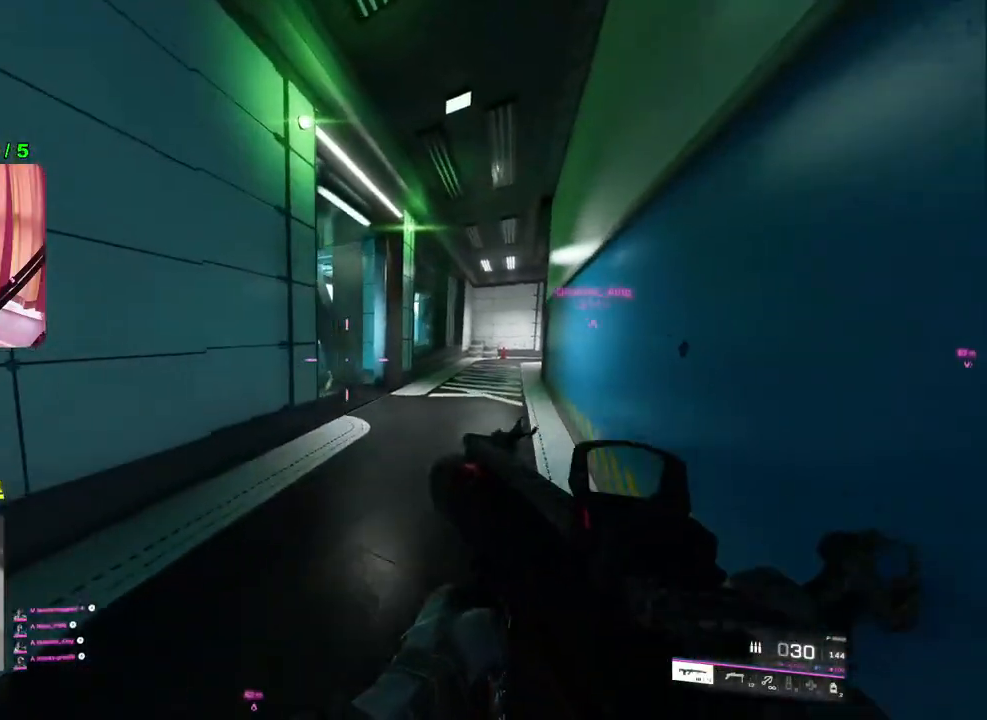
{"buttons": ["L2", "R2"], "left_stick": "up-right", "right_stick": "left", "events": [[100, "right_stick", "left"], [417, "R2", "down"], [433, "right_stick", "center"], [483, "right_stick", "left"]]}
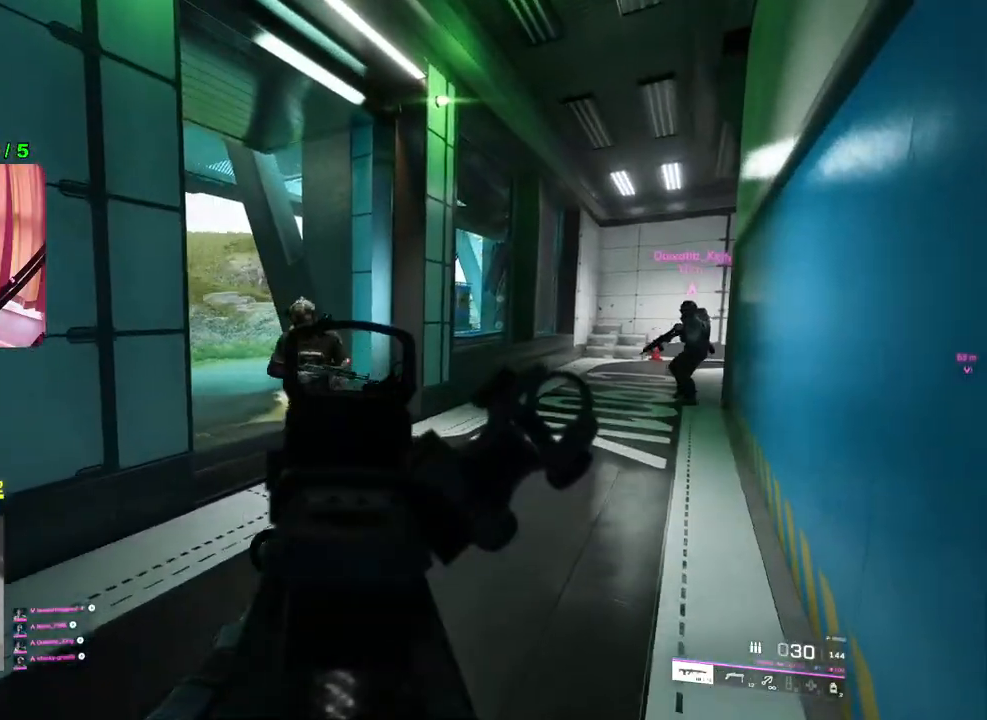
{"buttons": ["L2", "R2"], "left_stick": "down-left", "right_stick": "center", "events": [[17, "left_stick", "left"], [283, "right_stick", "center"], [333, "right_stick", "right"], [383, "left_stick", "down-right"], [467, "right_stick", "center"], [500, "left_stick", "down-left"]]}
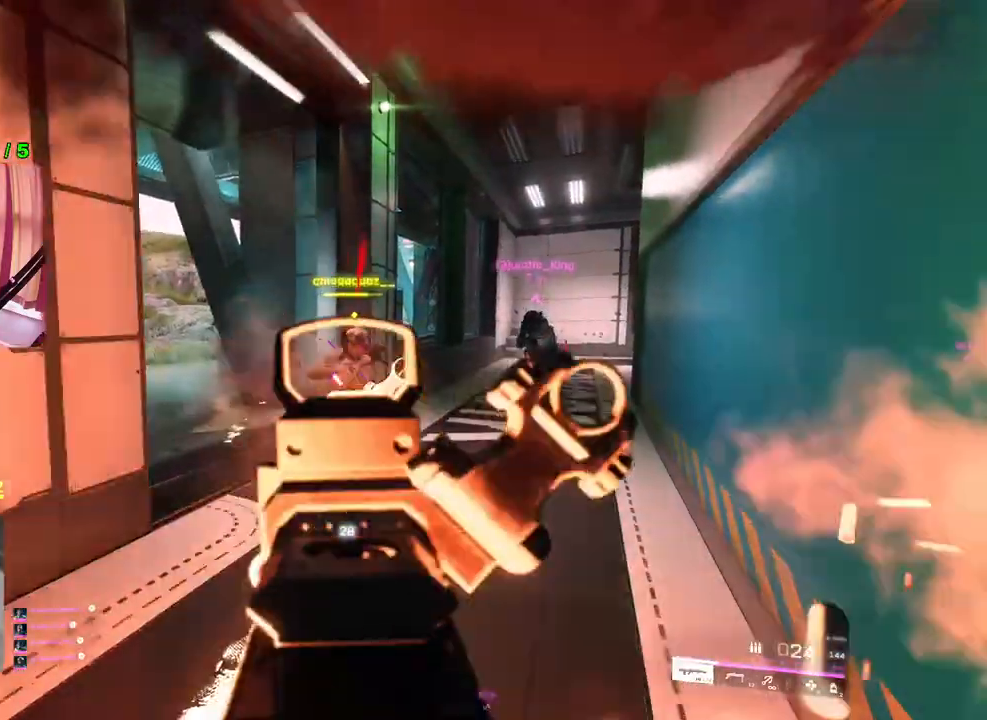
{"buttons": ["L3"], "left_stick": "up-right", "right_stick": "center", "events": [[33, "left_stick", "left"], [300, "left_stick", "up-right"], [317, "L2", "up"], [367, "R2", "up"], [433, "L3", "down"]]}
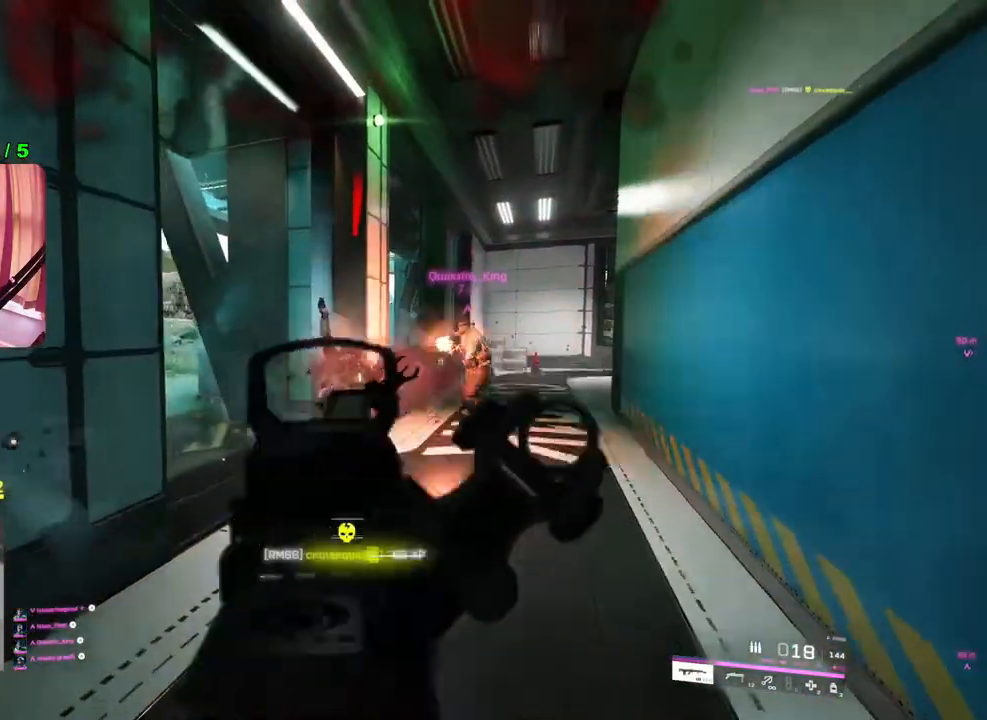
{"buttons": [], "left_stick": "up-right", "right_stick": "left", "events": [[33, "L3", "up"], [50, "SQUARE", "down"], [117, "SQUARE", "up"], [400, "right_stick", "left"]]}
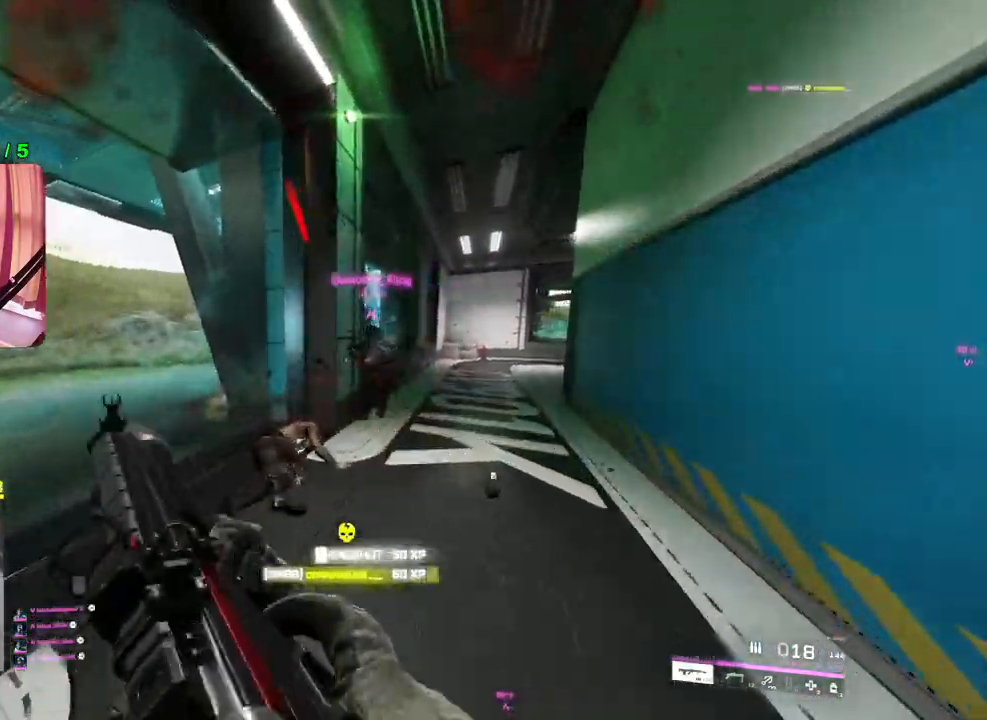
{"buttons": ["L3"], "left_stick": "up", "right_stick": "left", "events": [[117, "right_stick", "center"], [150, "left_stick", "right"], [317, "left_stick", "up-right"], [333, "right_stick", "left"], [467, "L3", "down"], [483, "left_stick", "up"]]}
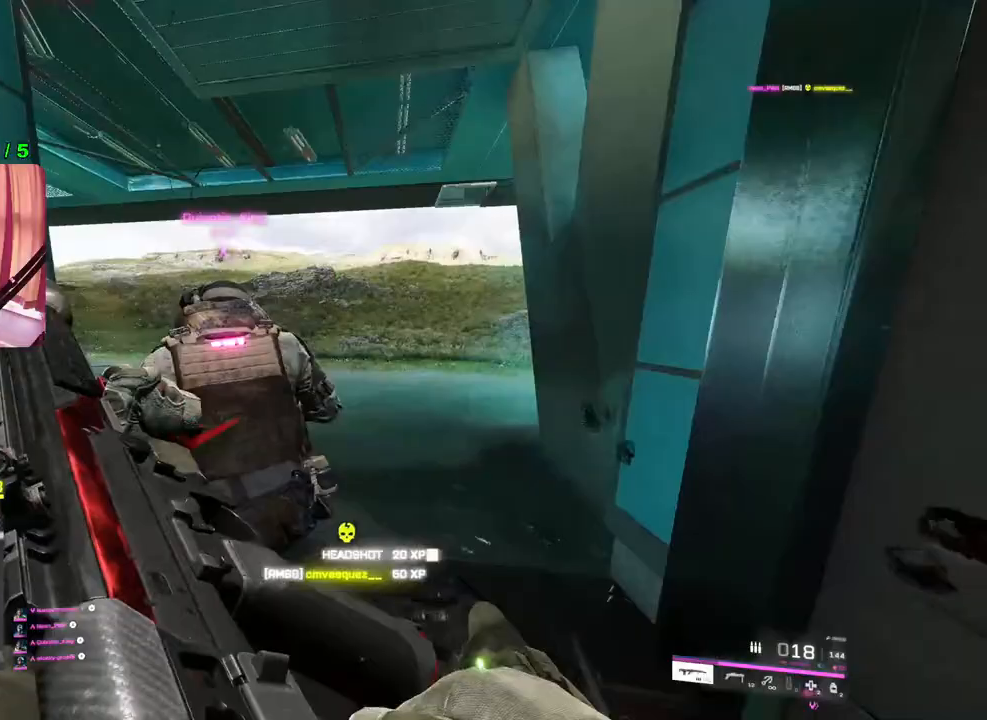
{"buttons": [], "left_stick": "right", "right_stick": "center", "events": [[17, "right_stick", "center"], [83, "L3", "up"], [333, "left_stick", "up-right"], [483, "left_stick", "right"]]}
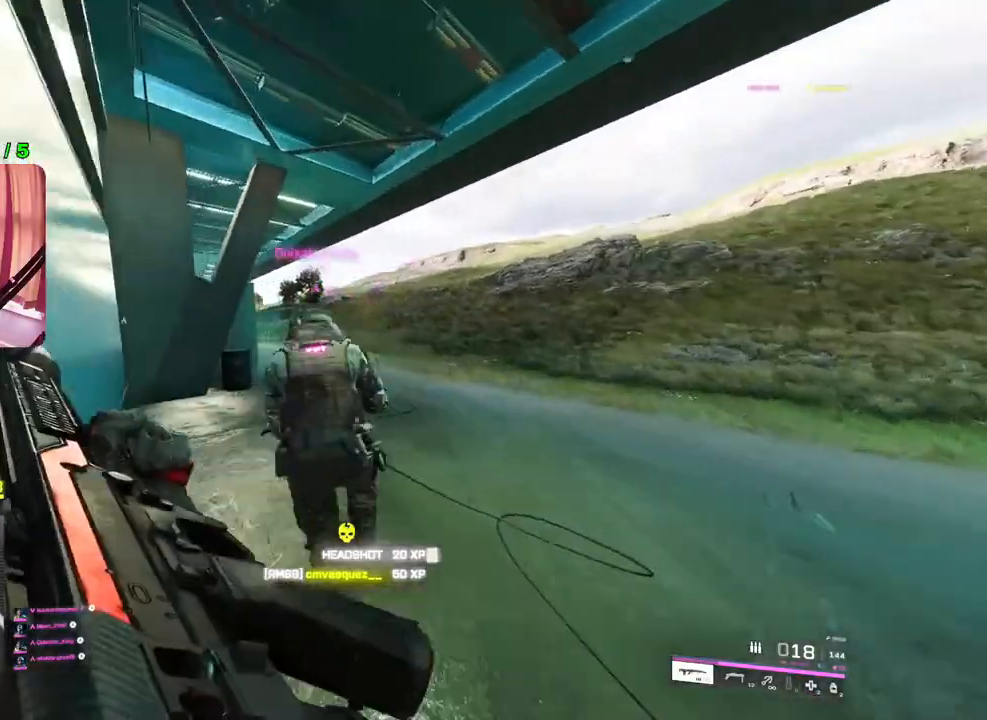
{"buttons": ["L3"], "left_stick": "up-left", "right_stick": "center", "events": [[50, "left_stick", "down-right"], [100, "right_stick", "left"], [267, "left_stick", "down-left"], [367, "left_stick", "up-left"], [450, "right_stick", "center"], [500, "L3", "down"]]}
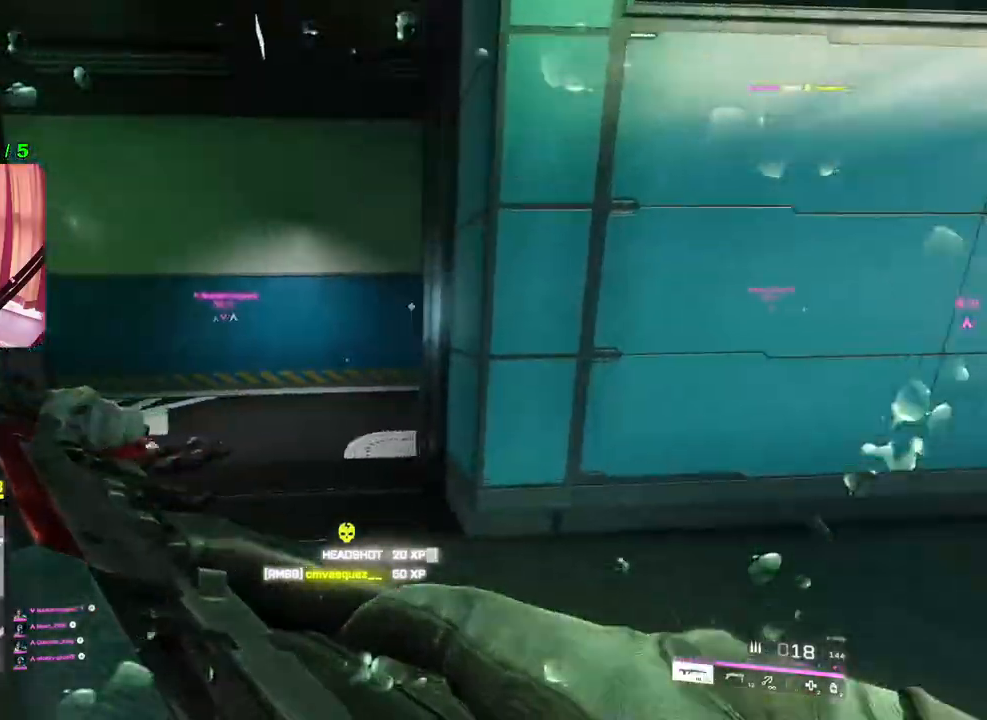
{"buttons": [], "left_stick": "up", "right_stick": "left", "events": [[83, "L3", "up"], [83, "left_stick", "up"], [383, "right_stick", "left"]]}
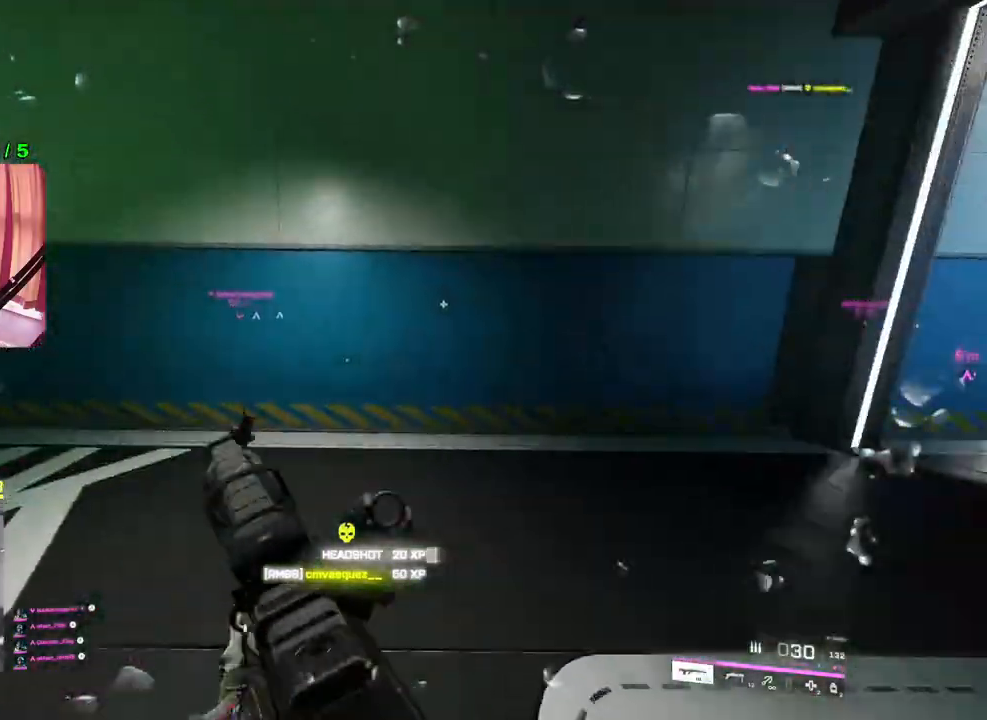
{"buttons": [], "left_stick": "up", "right_stick": "center", "events": [[150, "right_stick", "center"]]}
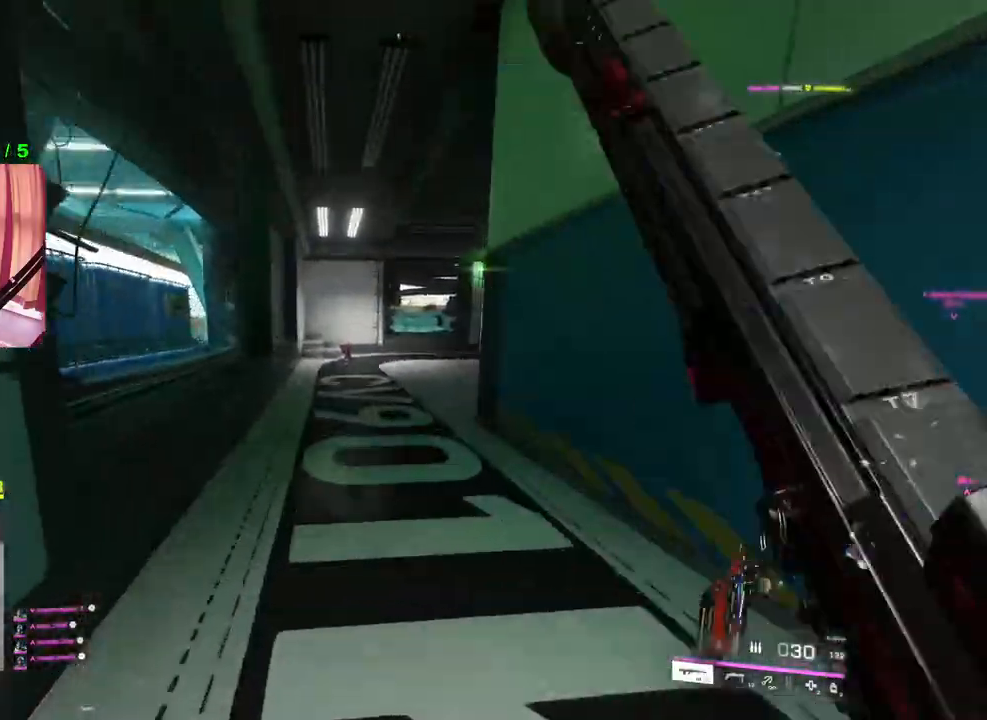
{"buttons": [], "left_stick": "up", "right_stick": "center", "events": [[100, "TRIANGLE", "down"], [167, "TRIANGLE", "up"], [233, "TRIANGLE", "down"], [317, "TRIANGLE", "up"]]}
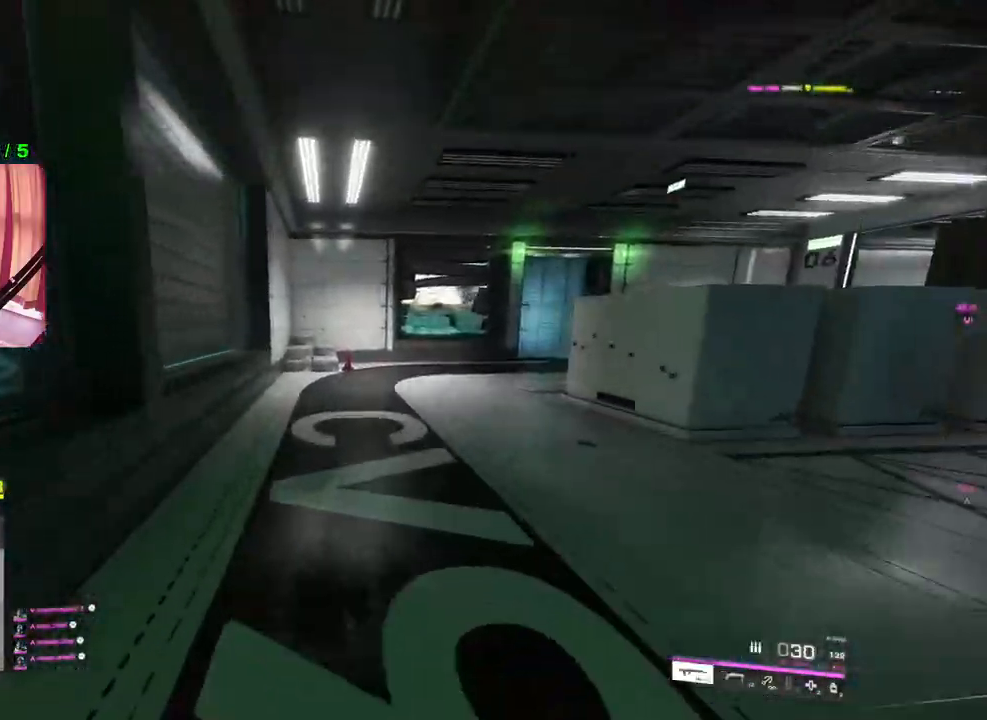
{"buttons": [], "left_stick": "up", "right_stick": "center", "events": [[83, "L1", "down"], [183, "L1", "up"], [250, "R3", "down"], [333, "R3", "up"]]}
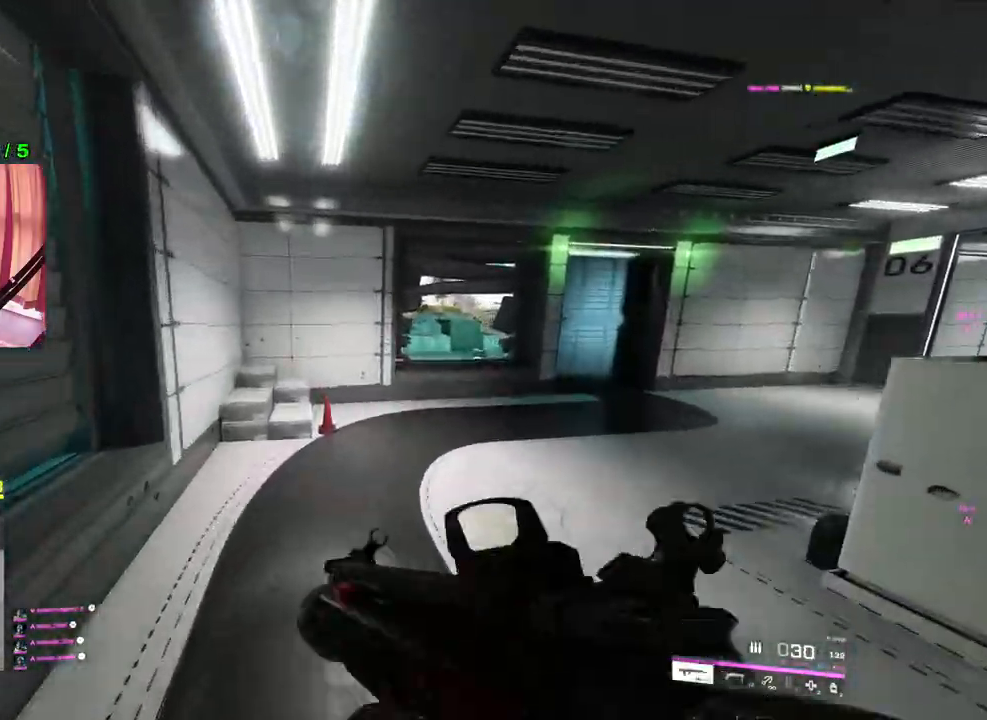
{"buttons": ["L3"], "left_stick": "up", "right_stick": "center", "events": [[17, "right_stick", "right"], [183, "left_stick", "left"], [217, "right_stick", "center"], [267, "left_stick", "up-left"], [450, "left_stick", "up"], [467, "L3", "down"]]}
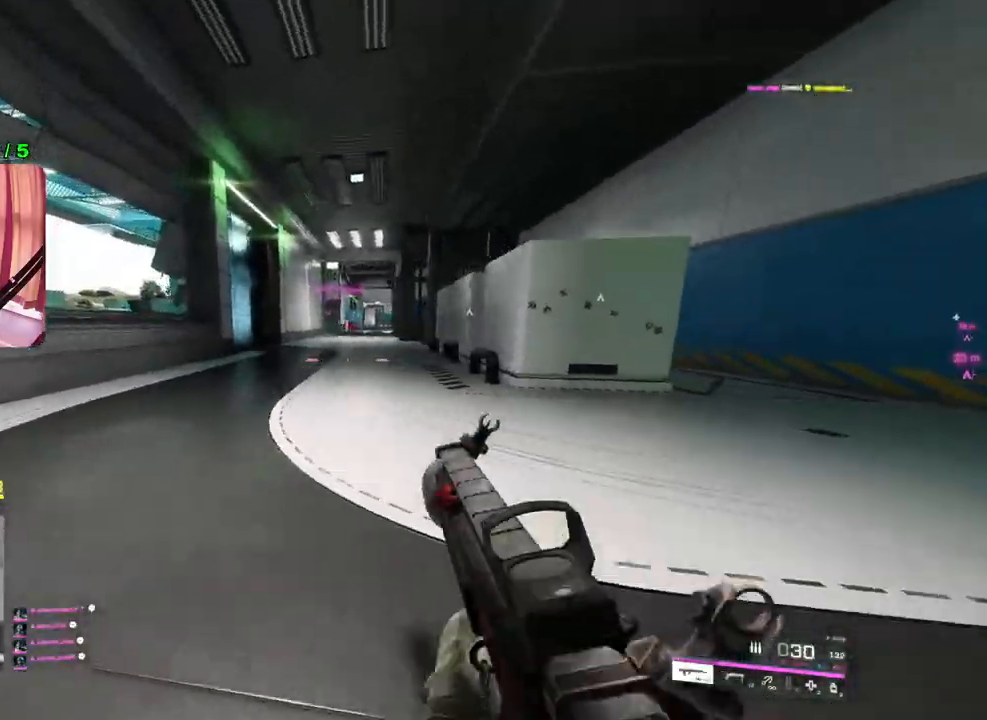
{"buttons": [], "left_stick": "up", "right_stick": "center", "events": [[67, "L3", "up"], [350, "right_stick", "left"], [500, "right_stick", "center"]]}
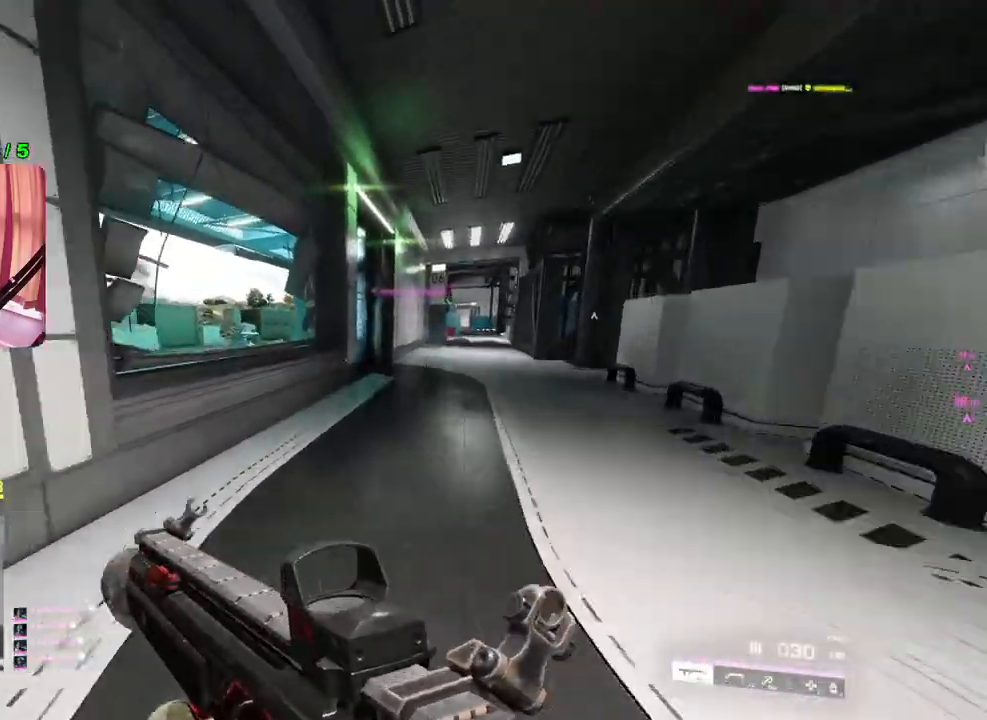
{"buttons": [], "left_stick": "up", "right_stick": "center", "events": [[167, "L1", "down"], [267, "L1", "up"], [267, "right_stick", "left"], [450, "right_stick", "center"]]}
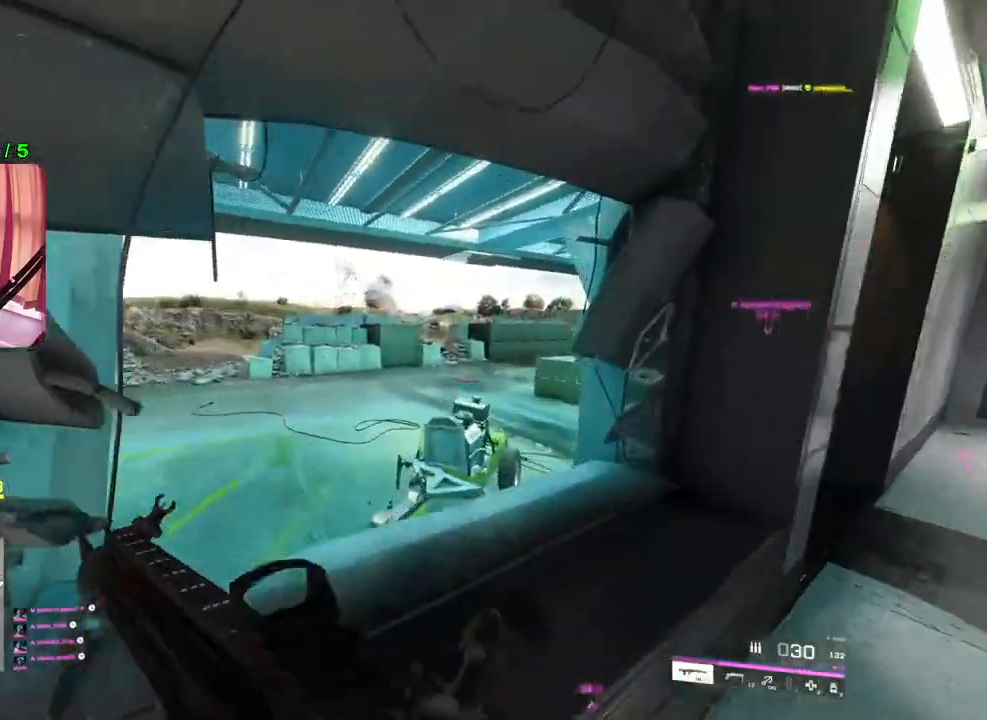
{"buttons": [], "left_stick": "up", "right_stick": "center", "events": [[117, "right_stick", "left"], [283, "right_stick", "center"]]}
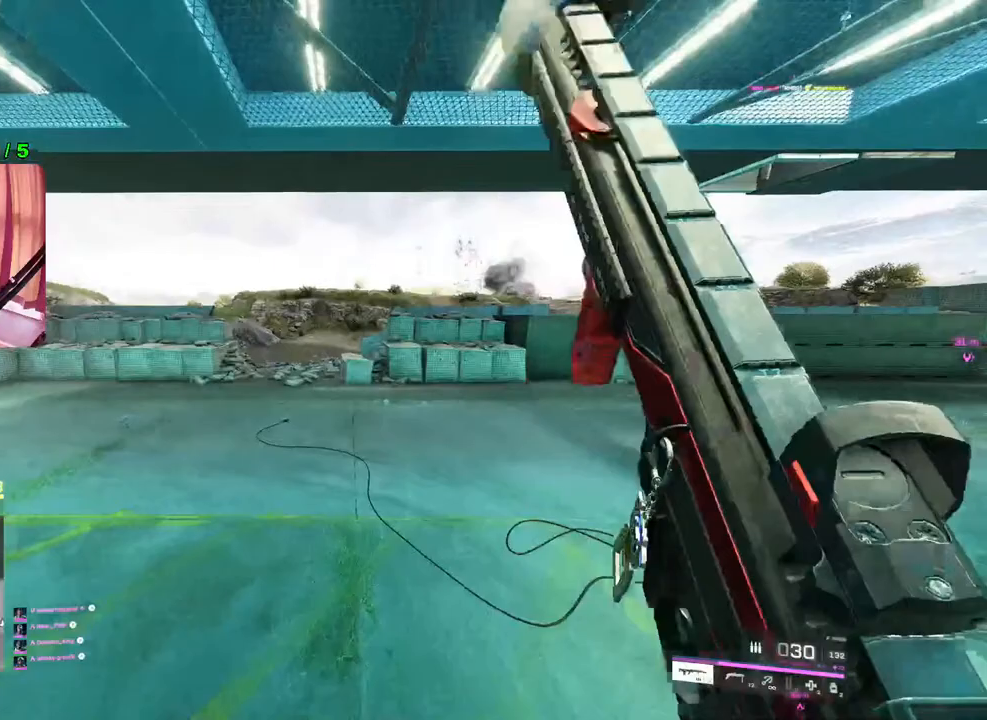
{"buttons": [], "left_stick": "up", "right_stick": "right", "events": [[100, "TRIANGLE", "down"], [150, "TRIANGLE", "up"], [217, "TRIANGLE", "down"], [300, "TRIANGLE", "up"], [500, "right_stick", "right"]]}
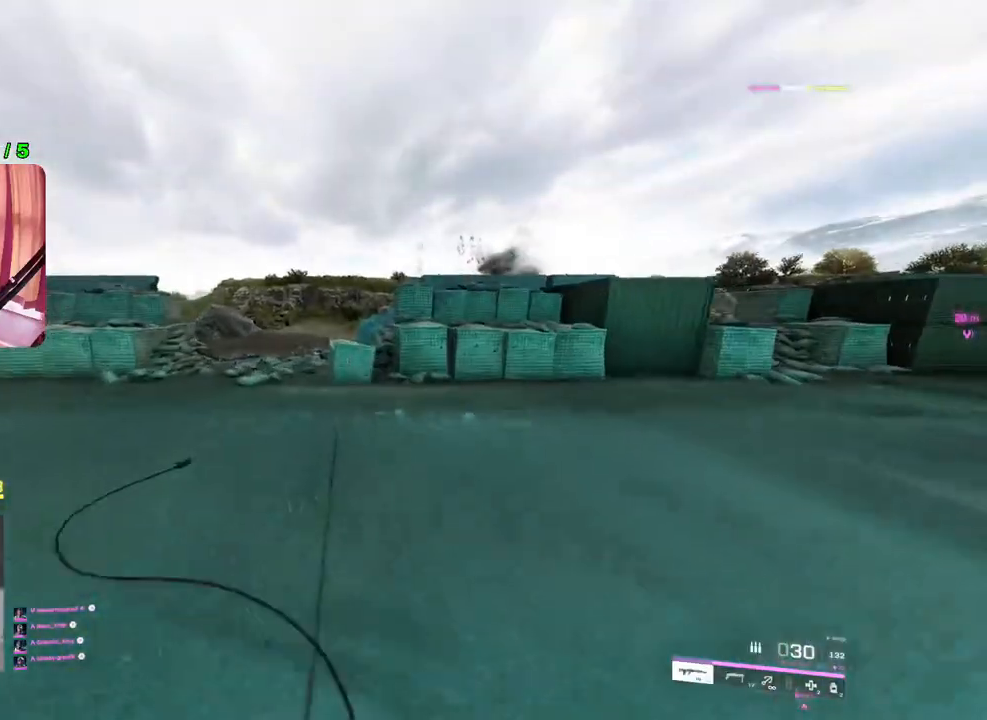
{"buttons": [], "left_stick": "up", "right_stick": "center", "events": [[133, "right_stick", "center"]]}
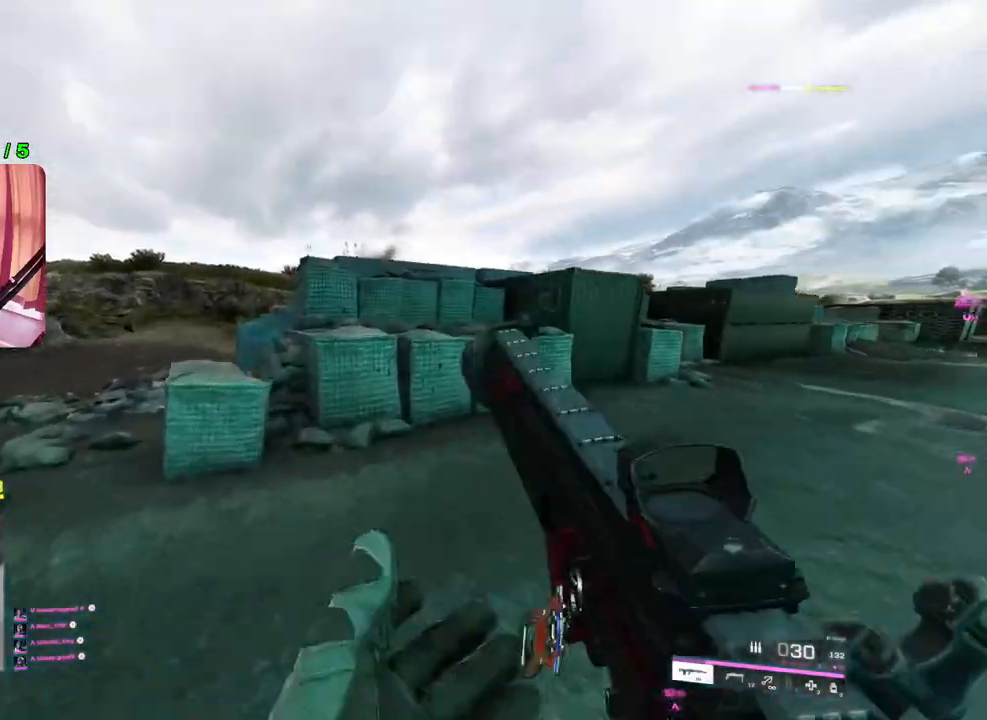
{"buttons": [], "left_stick": "left", "right_stick": "right", "events": [[50, "L1", "down"], [150, "L1", "up"], [217, "left_stick", "up-left"], [267, "right_stick", "right"], [450, "left_stick", "left"]]}
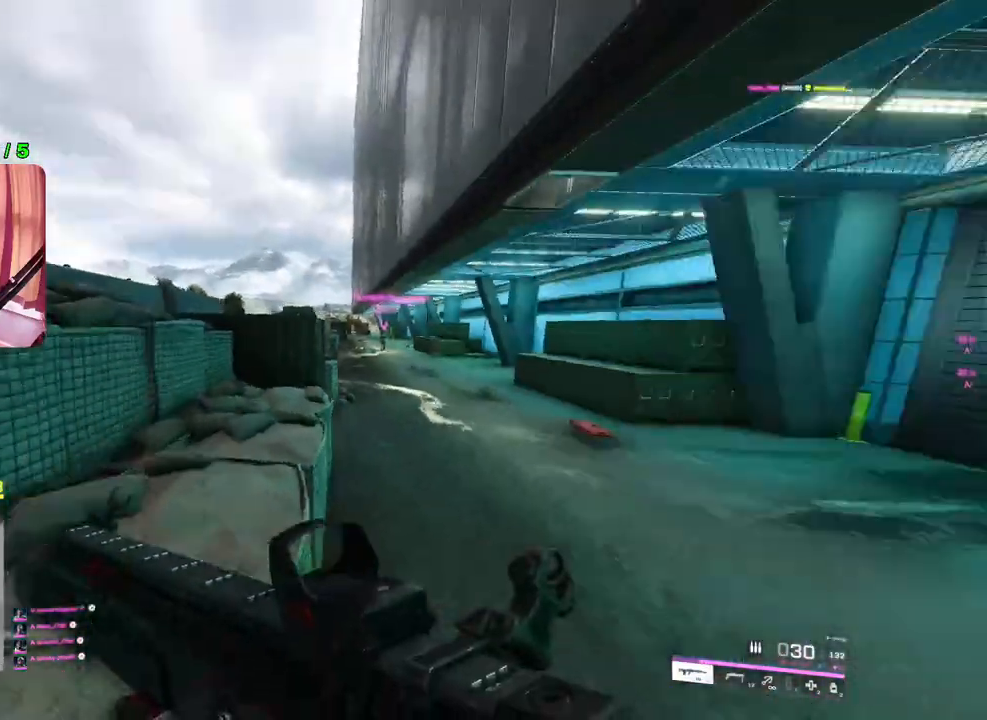
{"buttons": [], "left_stick": "up-left", "right_stick": "left", "events": [[17, "right_stick", "center"], [100, "left_stick", "up-left"], [400, "right_stick", "left"]]}
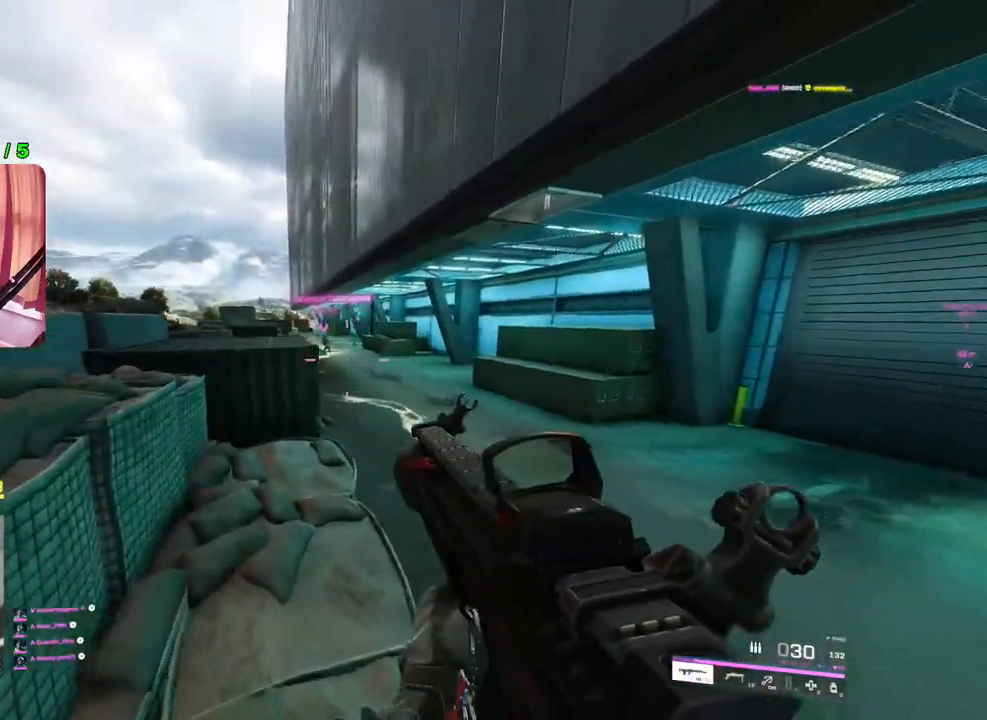
{"buttons": [], "left_stick": "up", "right_stick": "left", "events": [[50, "left_stick", "up"], [83, "right_stick", "center"], [200, "right_stick", "left"], [333, "L1", "down"], [417, "L1", "up"]]}